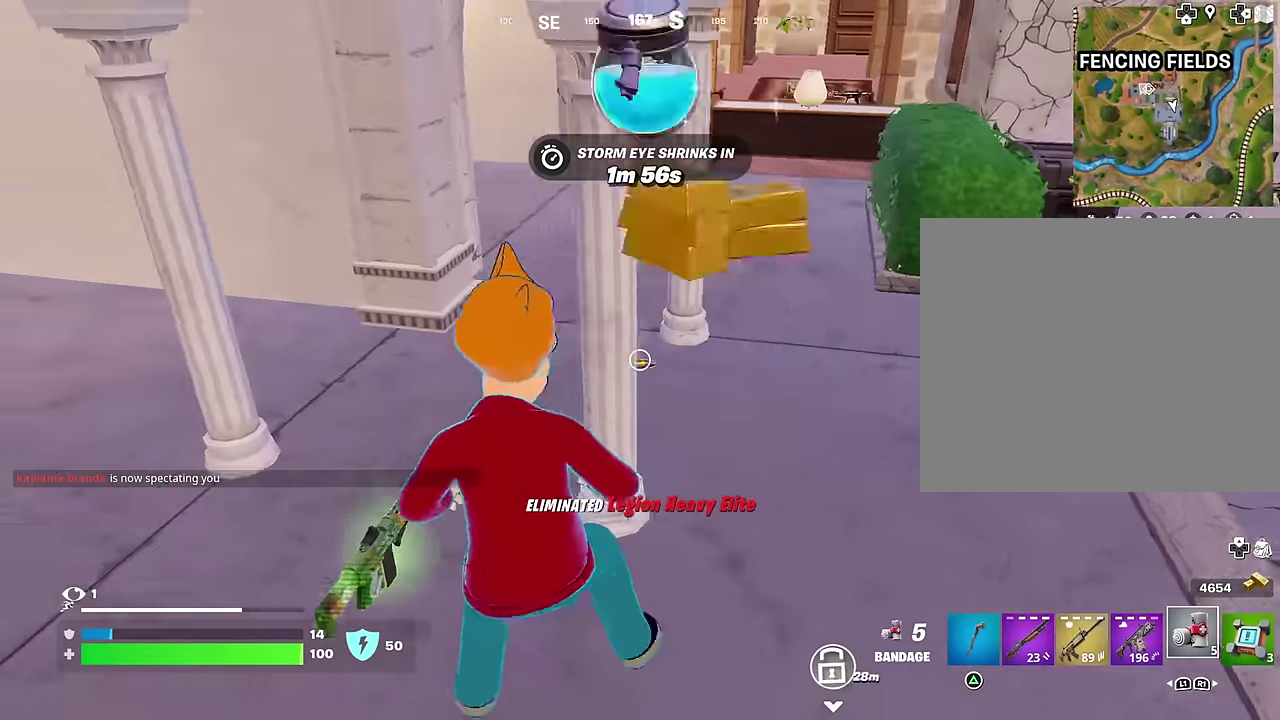
Gameplay with a controller (PlayStation layout); each line is a JSON object with the inputs held at the frame after it (dt_ms = milliseconds from this image to that frame). "events" lists button and stick changes between this image and that frame as [ms after this image, input, new state], when the widget could be followed in between. Not read: L1.
{"dt_ms": 700, "buttons": ["R1"], "left_stick": "up-left", "right_stick": "center"}
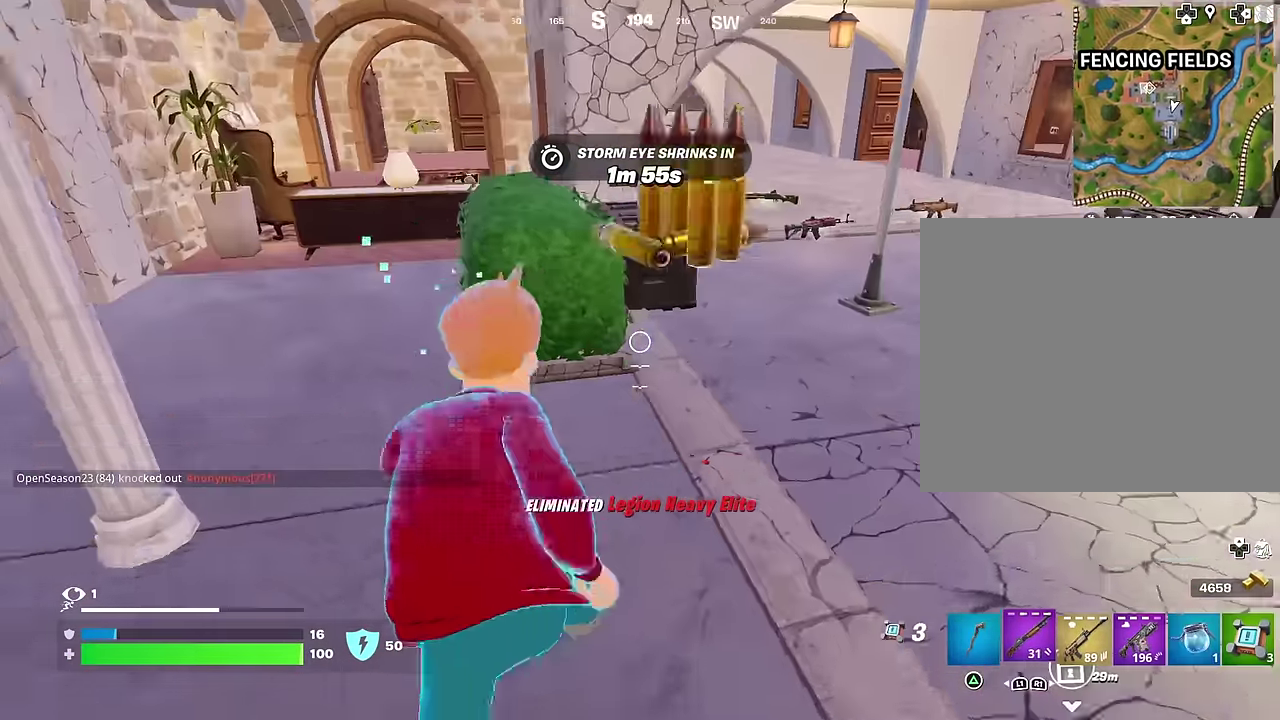
{"dt_ms": 300, "buttons": [], "left_stick": "left", "right_stick": "center", "events": [[50, "R1", "up"], [233, "left_stick", "left"]]}
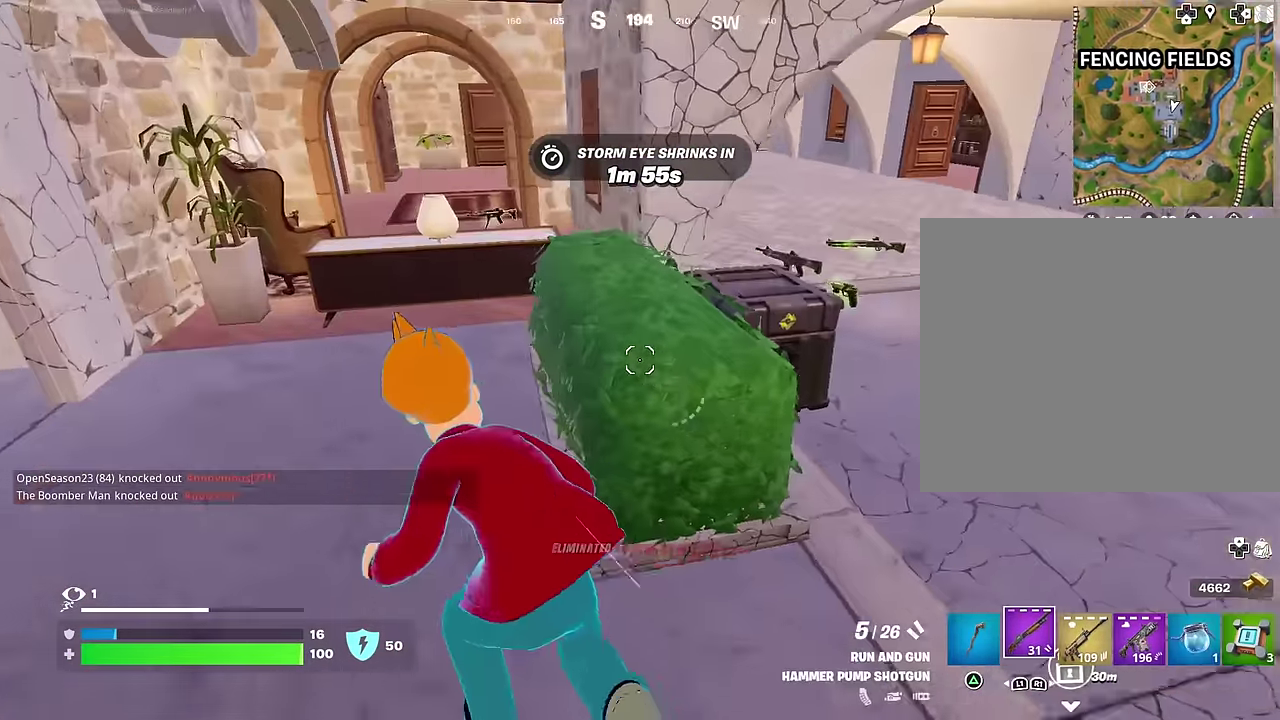
{"dt_ms": 700, "buttons": [], "left_stick": "up-left", "right_stick": "center", "events": [[67, "right_stick", "right"], [133, "left_stick", "up-right"], [250, "CROSS", "down"], [267, "right_stick", "up-right"], [333, "CROSS", "up"], [350, "right_stick", "center"], [483, "left_stick", "up"], [617, "left_stick", "up-left"]]}
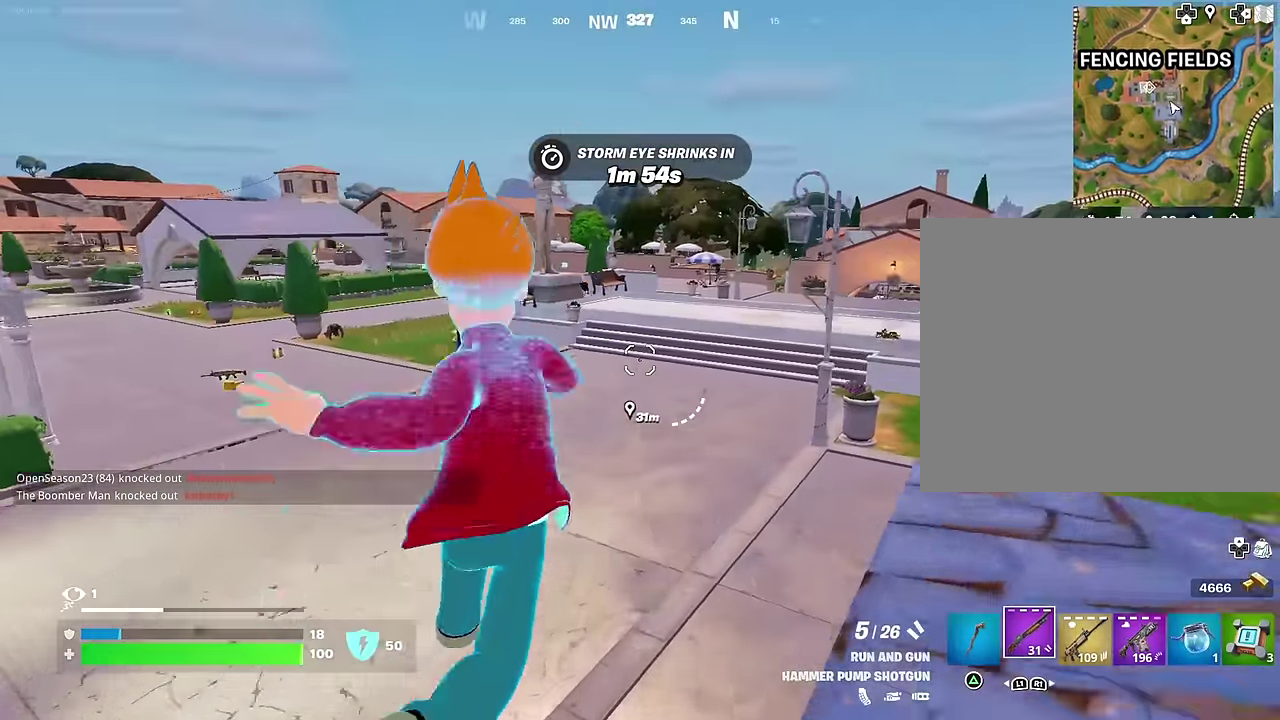
{"dt_ms": 300, "buttons": [], "left_stick": "up", "right_stick": "center", "events": [[283, "left_stick", "up"]]}
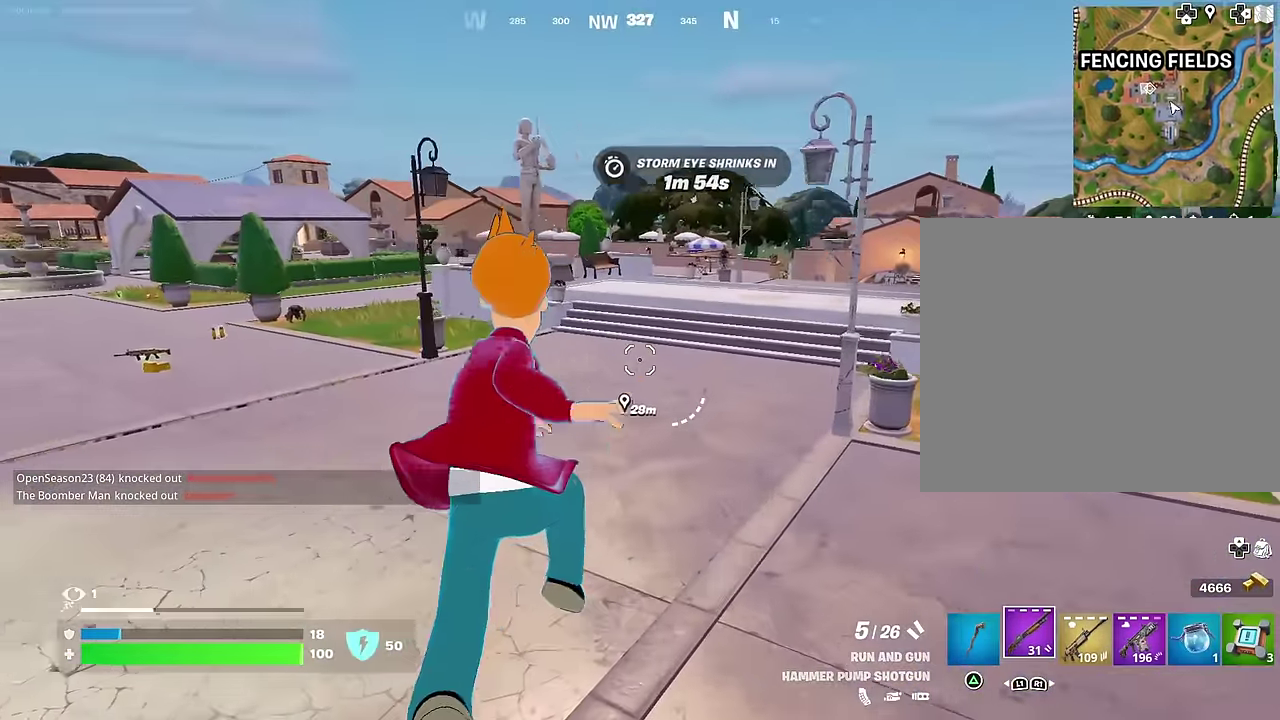
{"dt_ms": 900, "buttons": [], "left_stick": "right", "right_stick": "center", "events": [[50, "left_stick", "up-right"], [67, "right_stick", "right"], [100, "R1", "down"], [167, "right_stick", "center"], [200, "R1", "up"], [400, "left_stick", "up"], [450, "right_stick", "left"], [500, "right_stick", "center"], [583, "left_stick", "right"]]}
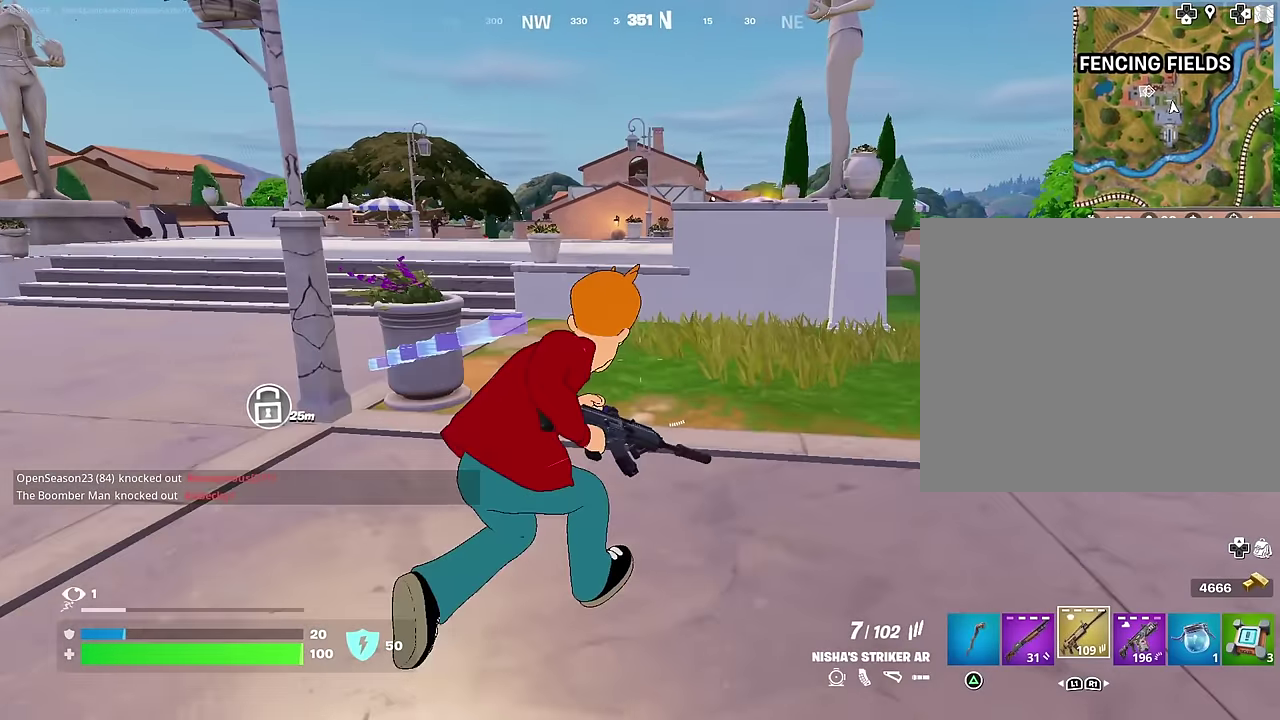
{"dt_ms": 300, "buttons": [], "left_stick": "center", "right_stick": "center"}
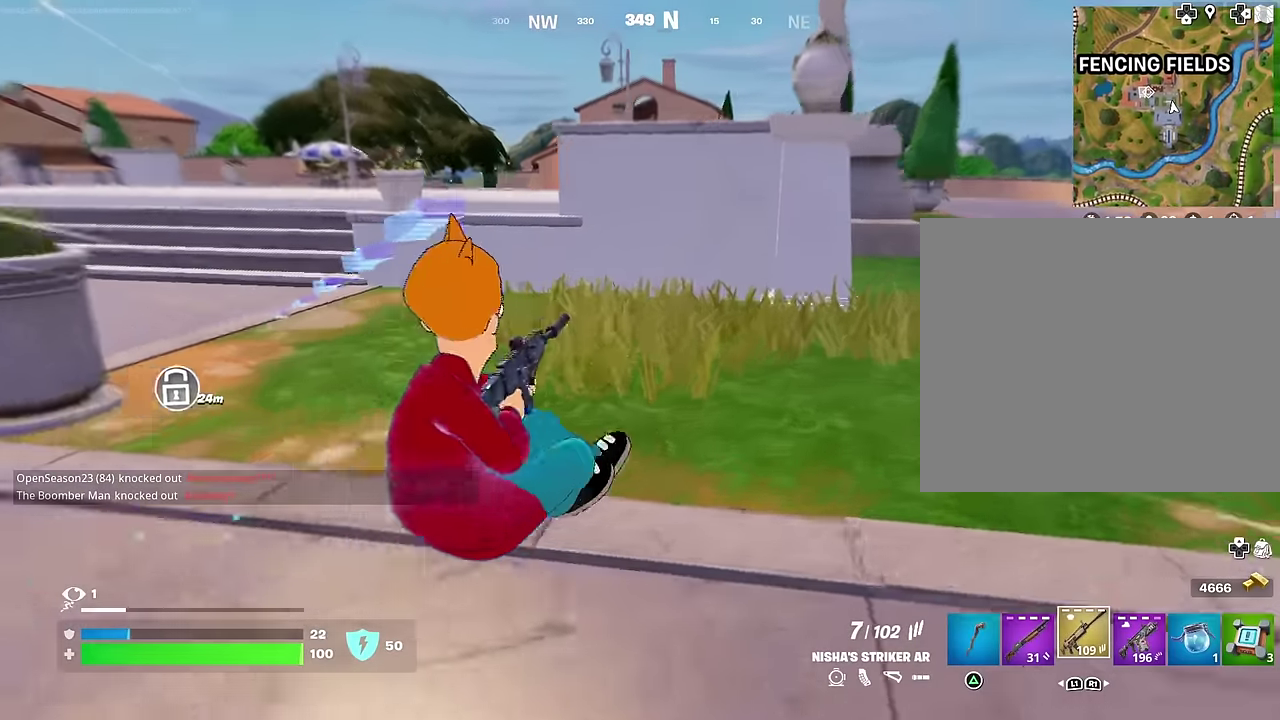
{"dt_ms": 700, "buttons": [], "left_stick": "up", "right_stick": "center"}
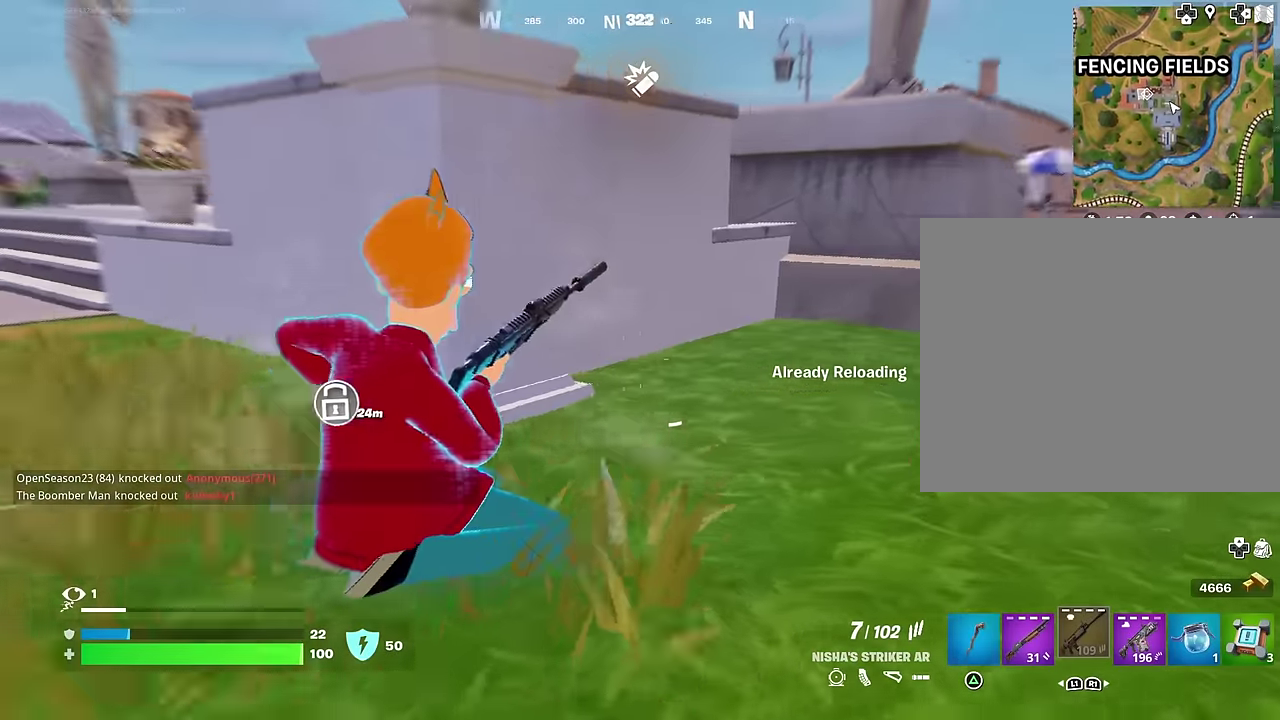
{"dt_ms": 300, "buttons": [], "left_stick": "up", "right_stick": "center", "events": []}
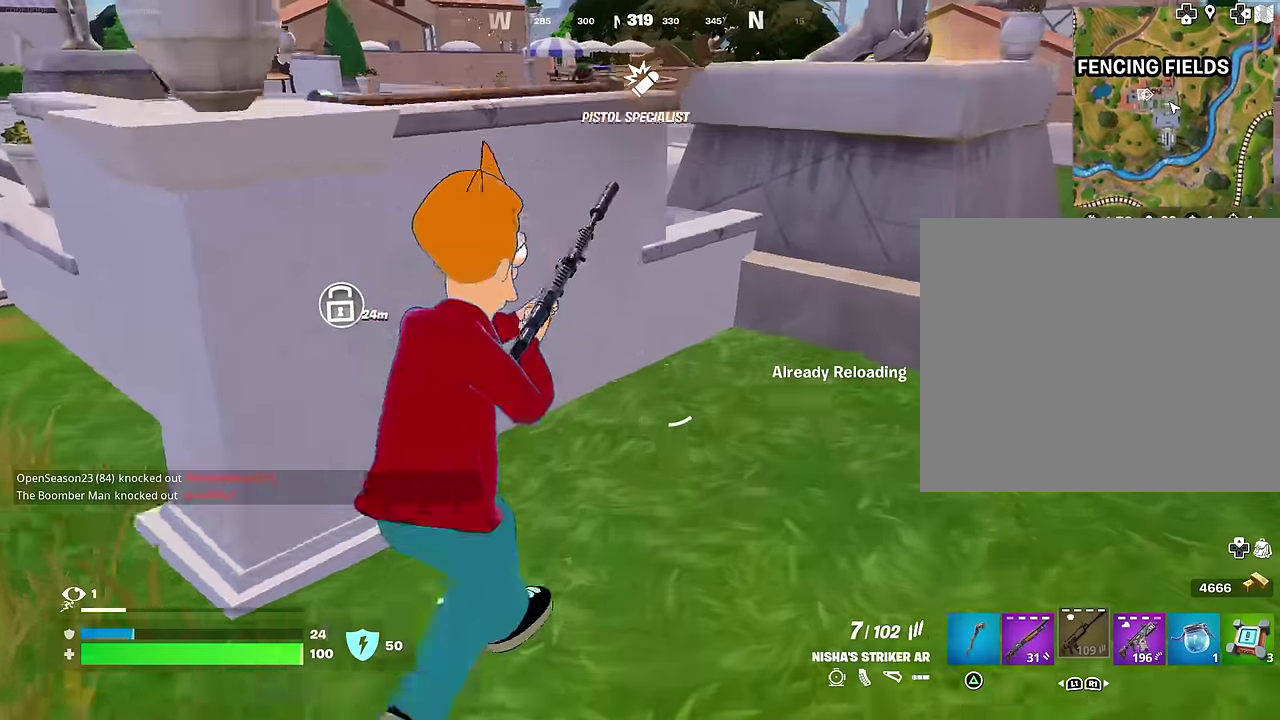
{"dt_ms": 500, "buttons": [], "left_stick": "center", "right_stick": "center", "events": [[333, "left_stick", "center"]]}
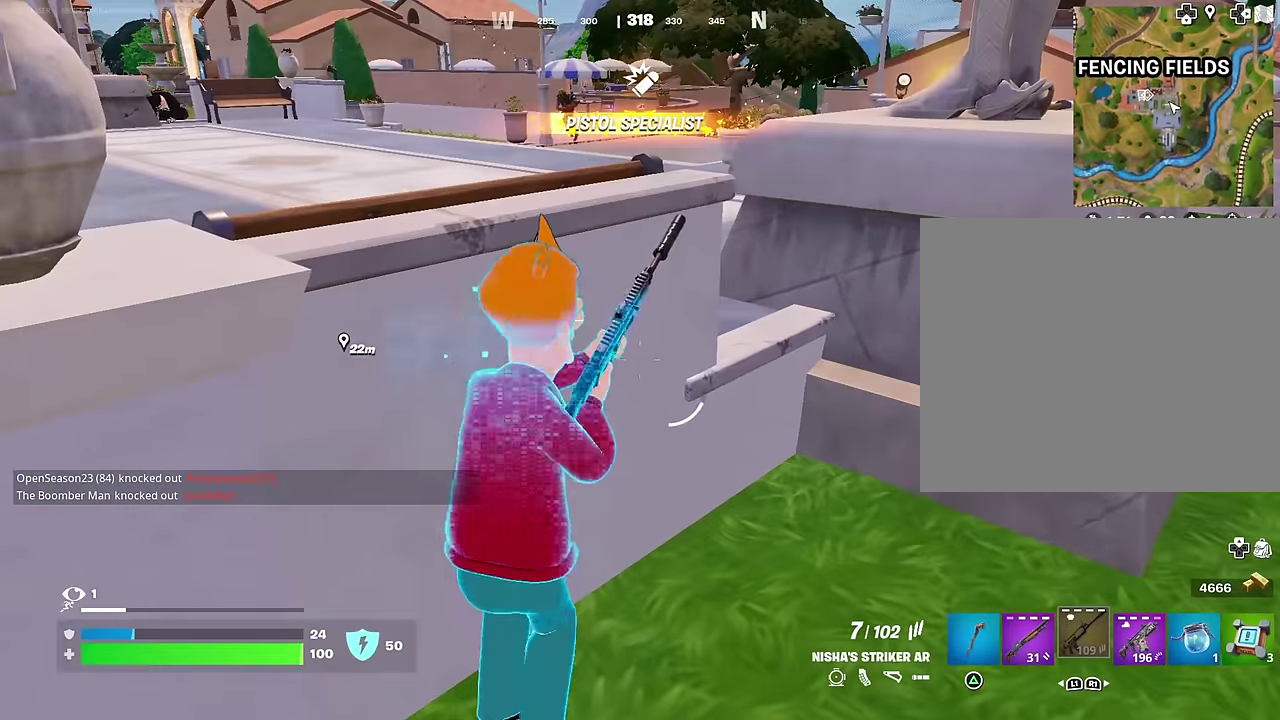
{"dt_ms": 700, "buttons": ["CROSS"], "left_stick": "up", "right_stick": "center", "events": [[267, "right_stick", "left"], [317, "right_stick", "center"], [650, "left_stick", "up"], [700, "CROSS", "down"]]}
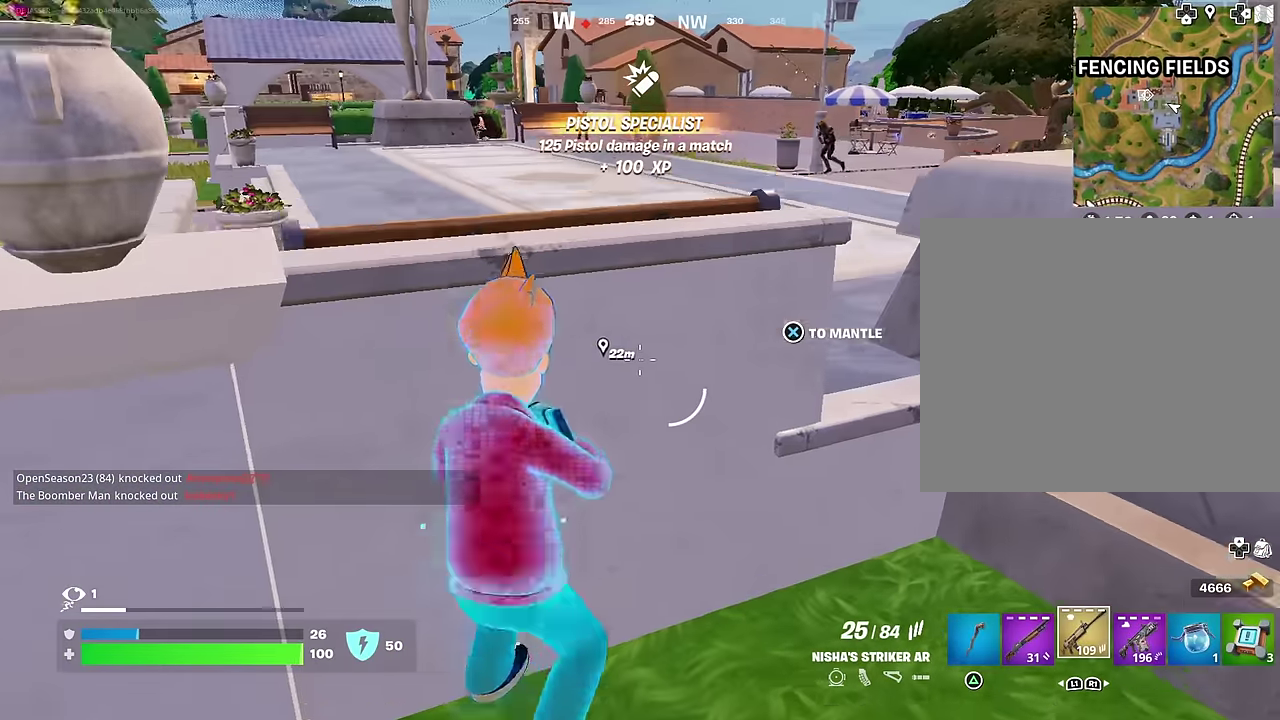
{"dt_ms": 300, "buttons": [], "left_stick": "up-left", "right_stick": "center", "events": [[67, "CROSS", "up"], [183, "left_stick", "up-left"]]}
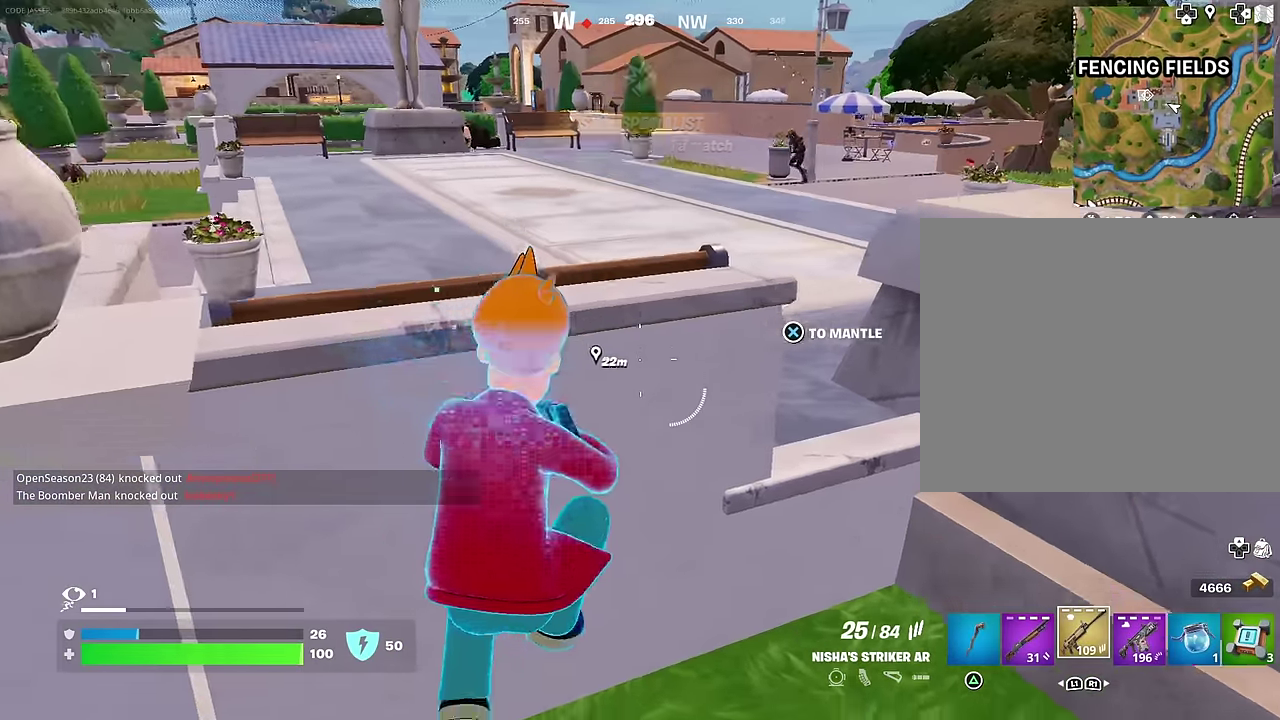
{"dt_ms": 600, "buttons": ["L3"], "left_stick": "up-left", "right_stick": "center"}